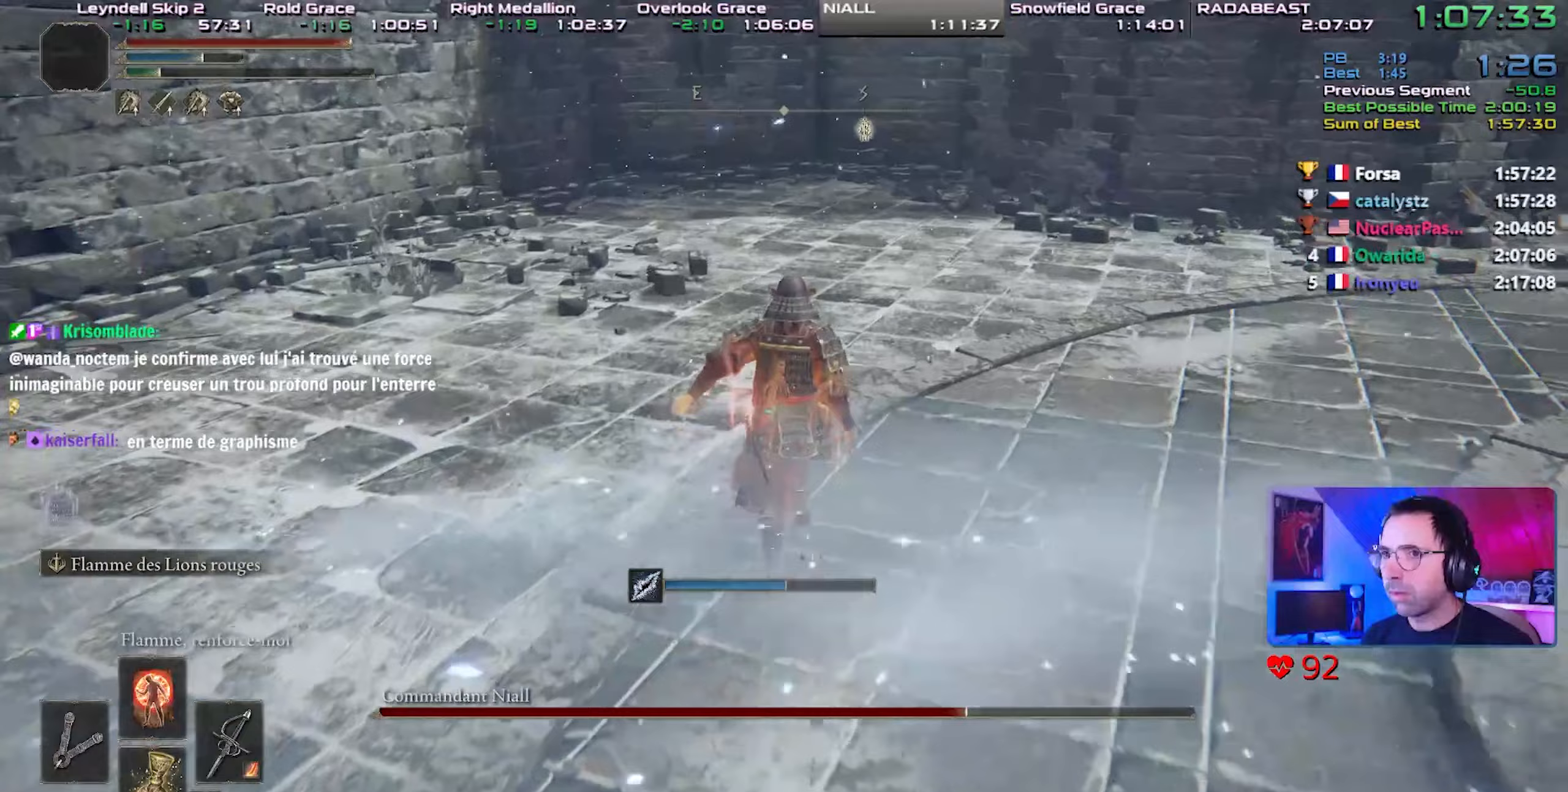
Gameplay with a controller (PlayStation layout); each line is a JSON object with the inputs held at the frame after it. "events" lists button and stick changes between this image and that frame as [ms after this image, input, new state], when the widget could be followed in between. Not read: L3.
{"buttons": ["CIRCLE"], "left_stick": "center", "right_stick": "center", "events": []}
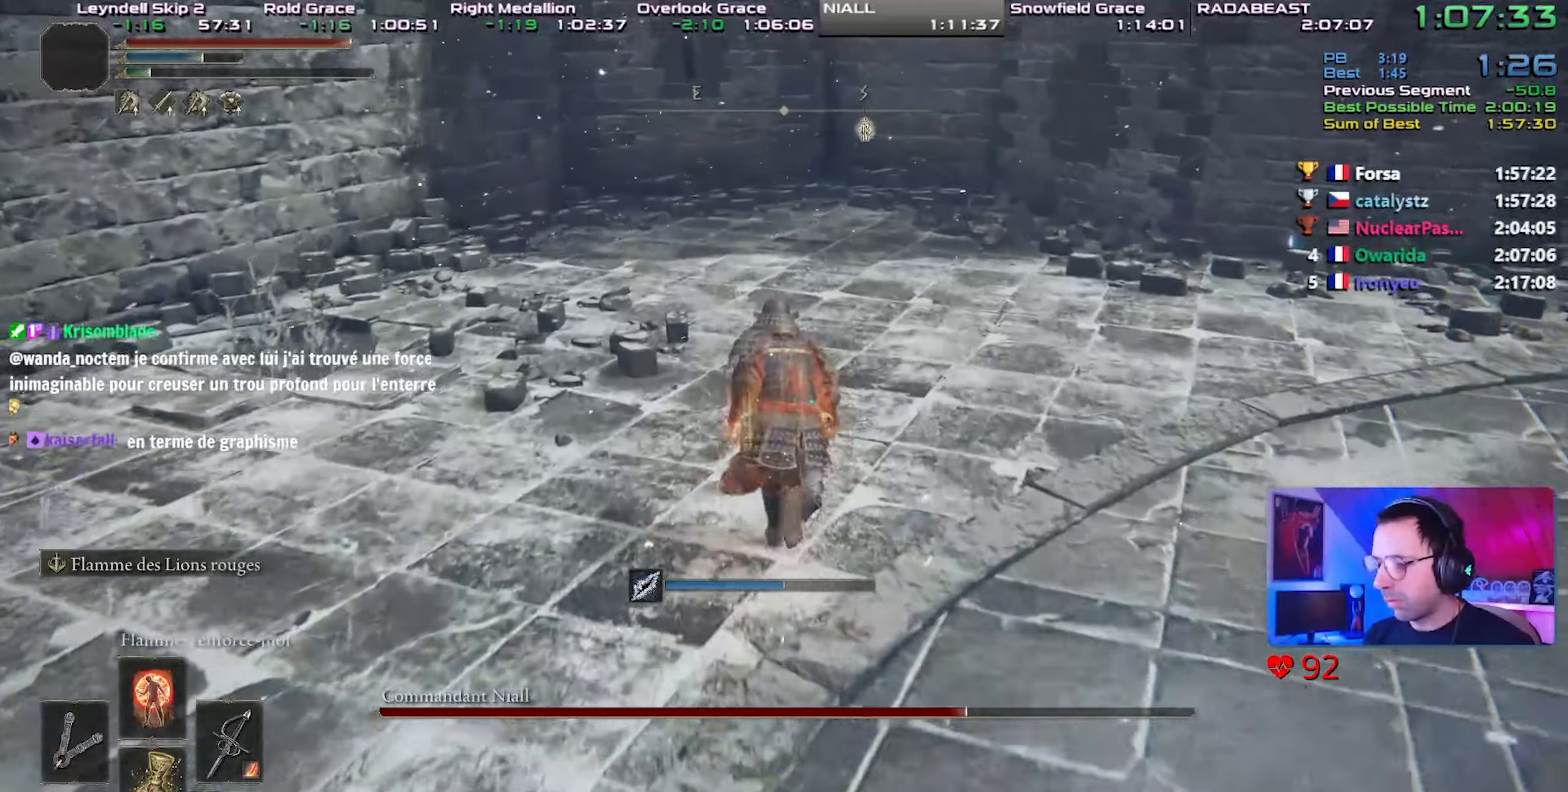
{"buttons": ["CIRCLE"], "left_stick": "center", "right_stick": "center", "events": []}
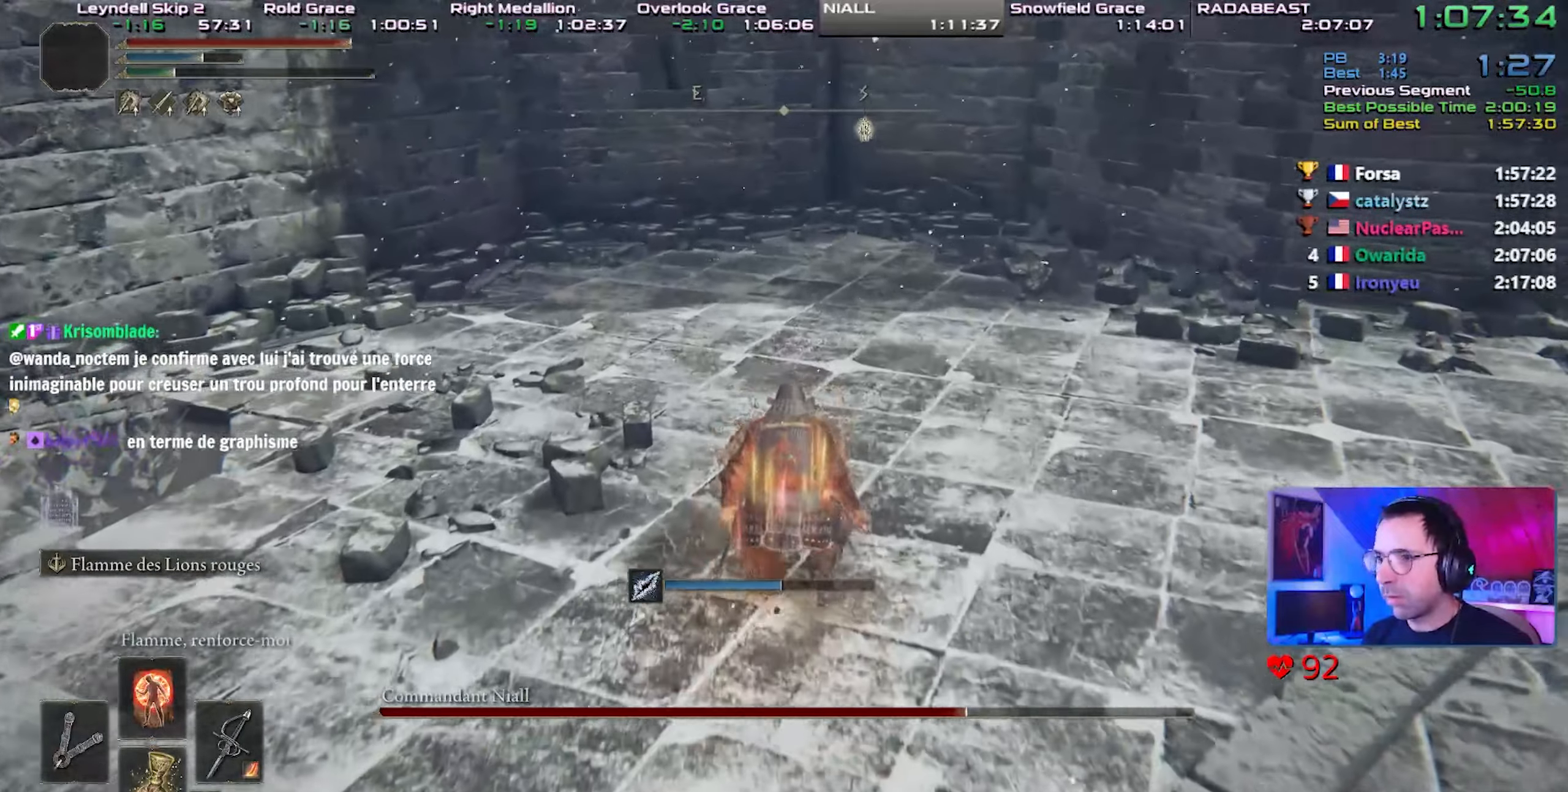
{"buttons": ["CIRCLE"], "left_stick": "center", "right_stick": "center", "events": []}
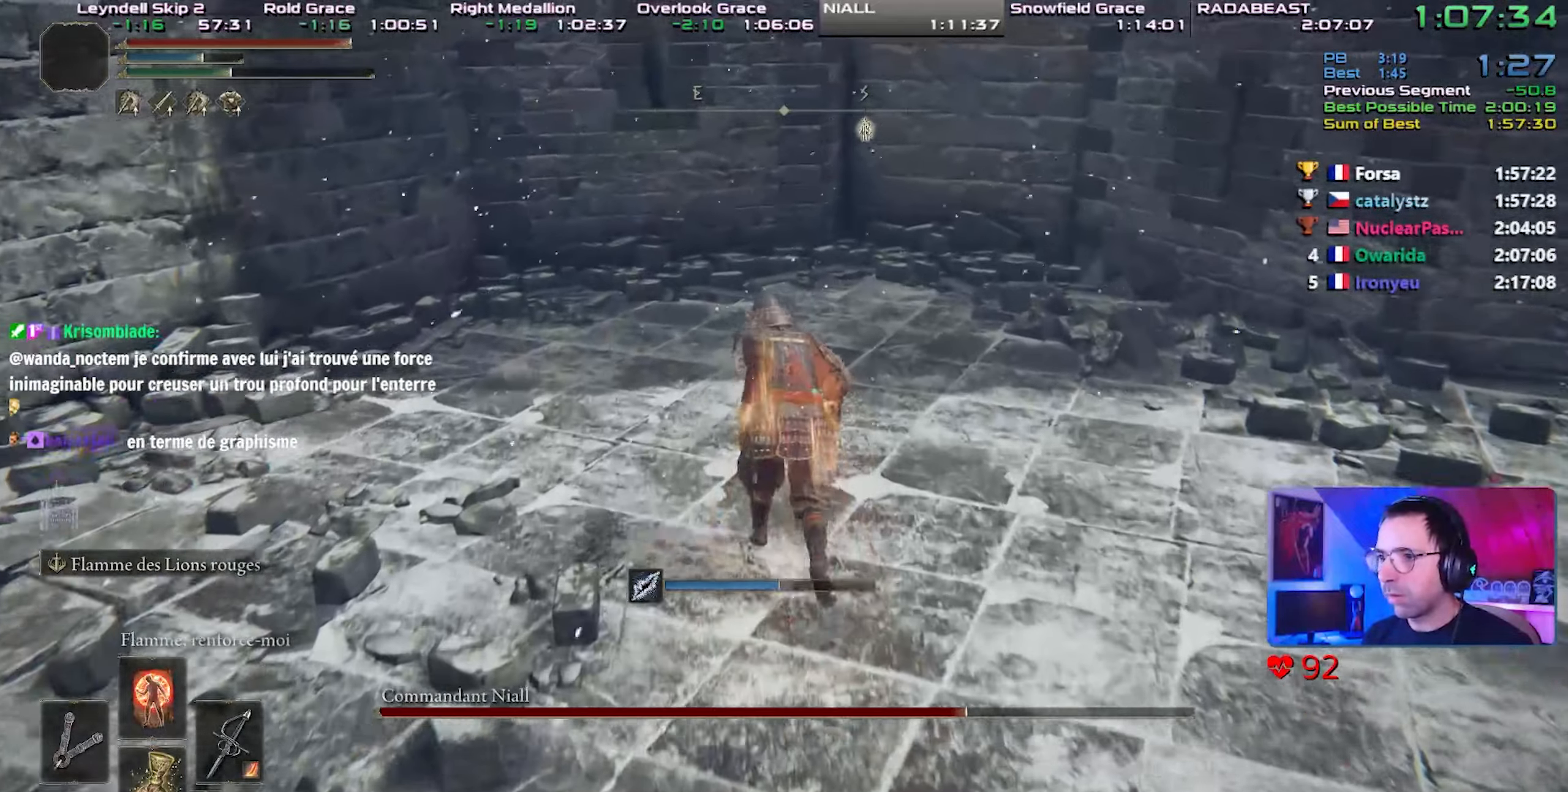
{"buttons": ["CIRCLE", "L1"], "left_stick": "center", "right_stick": "center", "events": [[467, "L1", "down"]]}
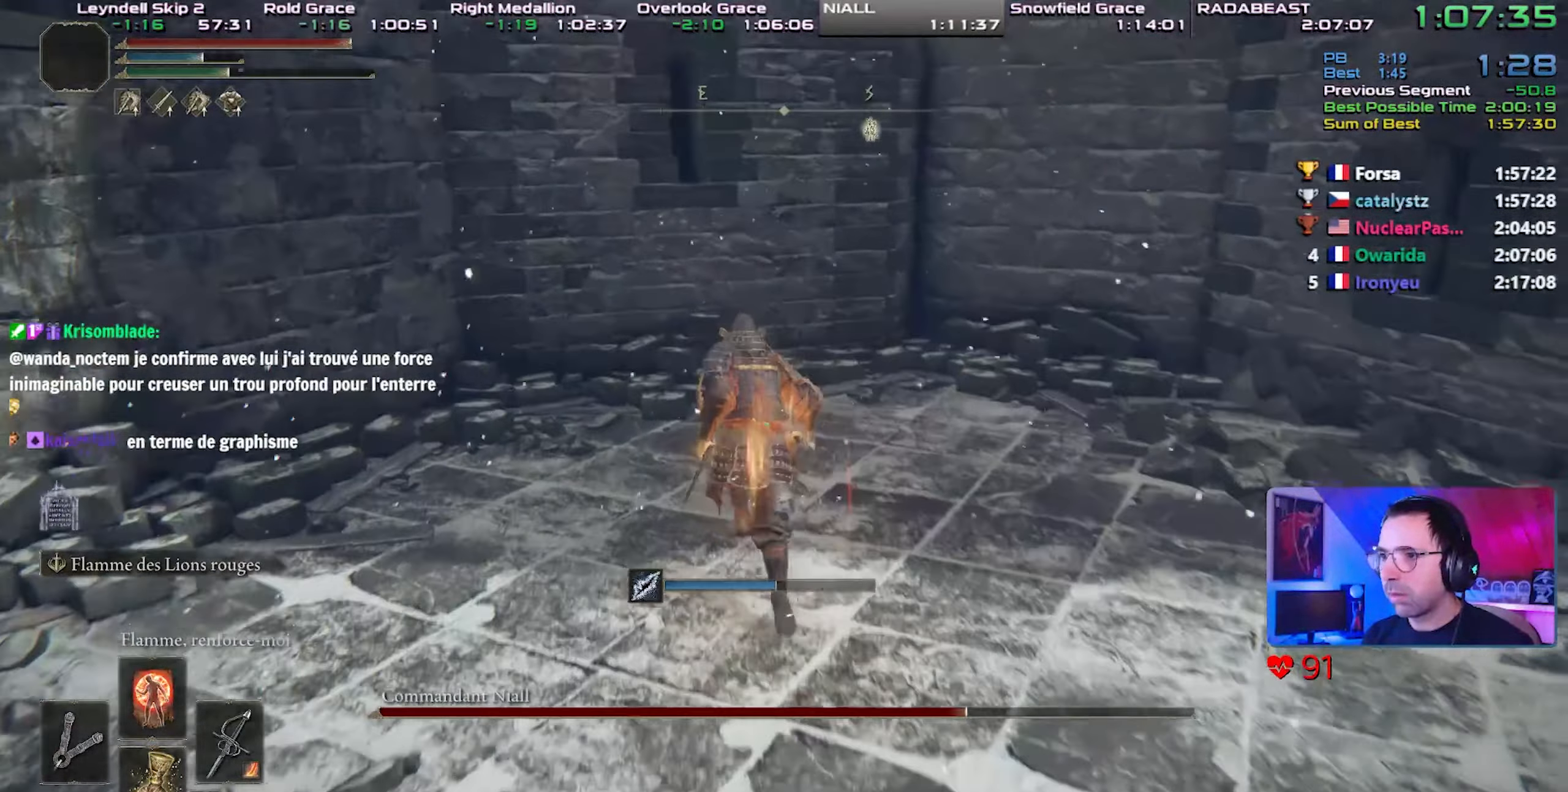
{"buttons": [], "left_stick": "center", "right_stick": "right", "events": [[33, "CIRCLE", "up"], [67, "L1", "up"], [350, "right_stick", "right"]]}